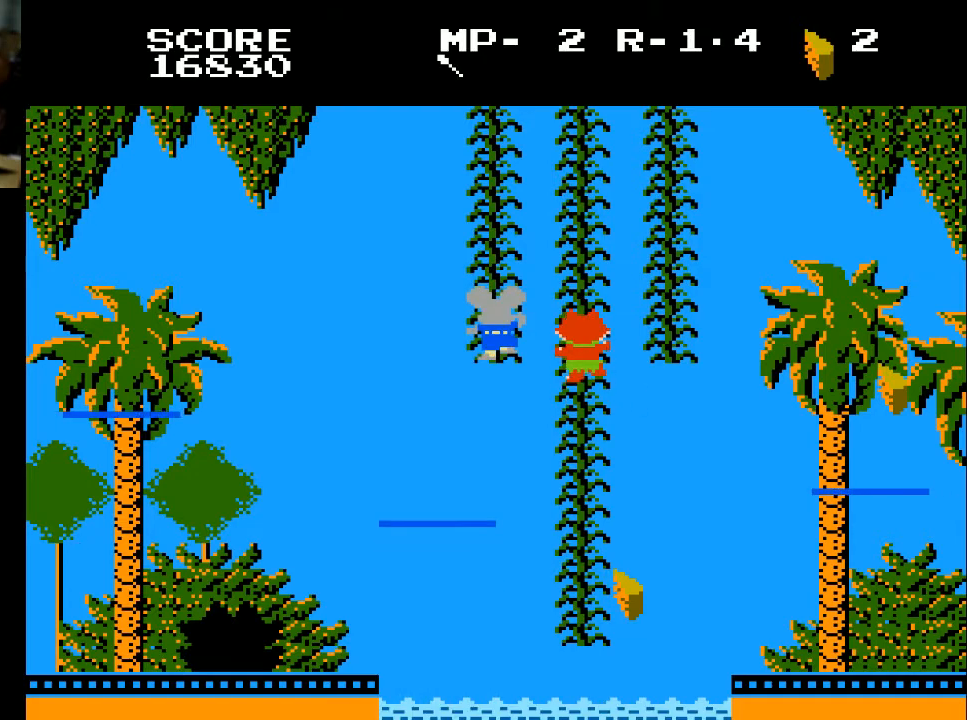
Gameplay with a controller (Xbox layout); each line is a JSON object with the inputs held at the frame after it. "events" lists button and stick changes between this image and that frame as [ms after this image, input, new state], when the widget could be followed in between.
{"buttons": ["DPAD_RIGHT"], "left_stick": "center", "right_stick": "center", "events": [[500, "DPAD_RIGHT", "down"]]}
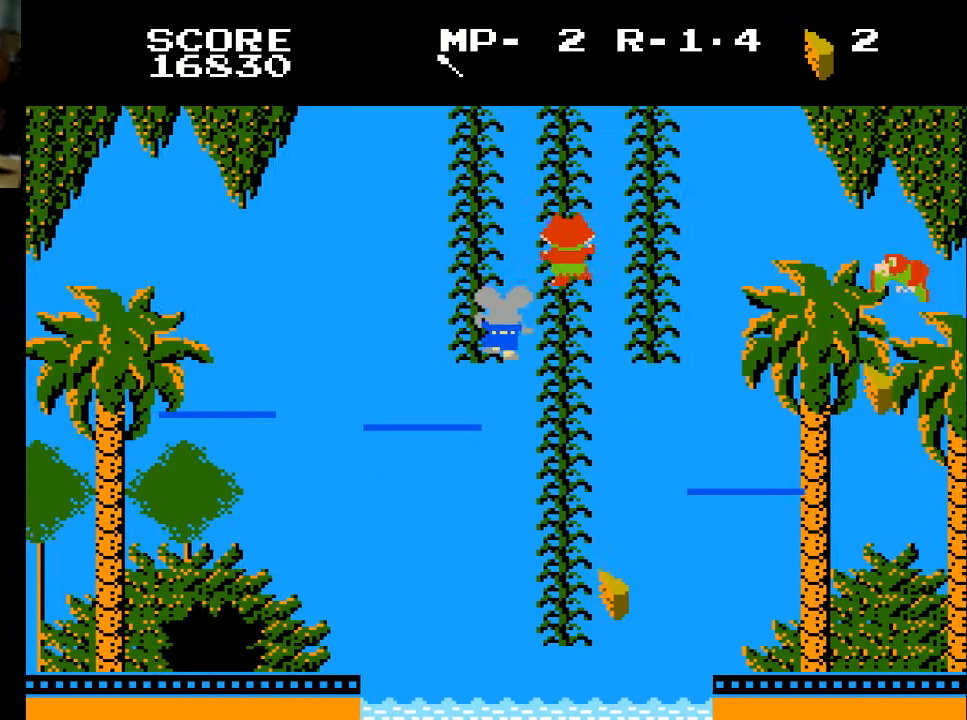
{"buttons": ["DPAD_DOWN"], "left_stick": "center", "right_stick": "center", "events": [[267, "DPAD_DOWN", "down"], [400, "DPAD_RIGHT", "up"]]}
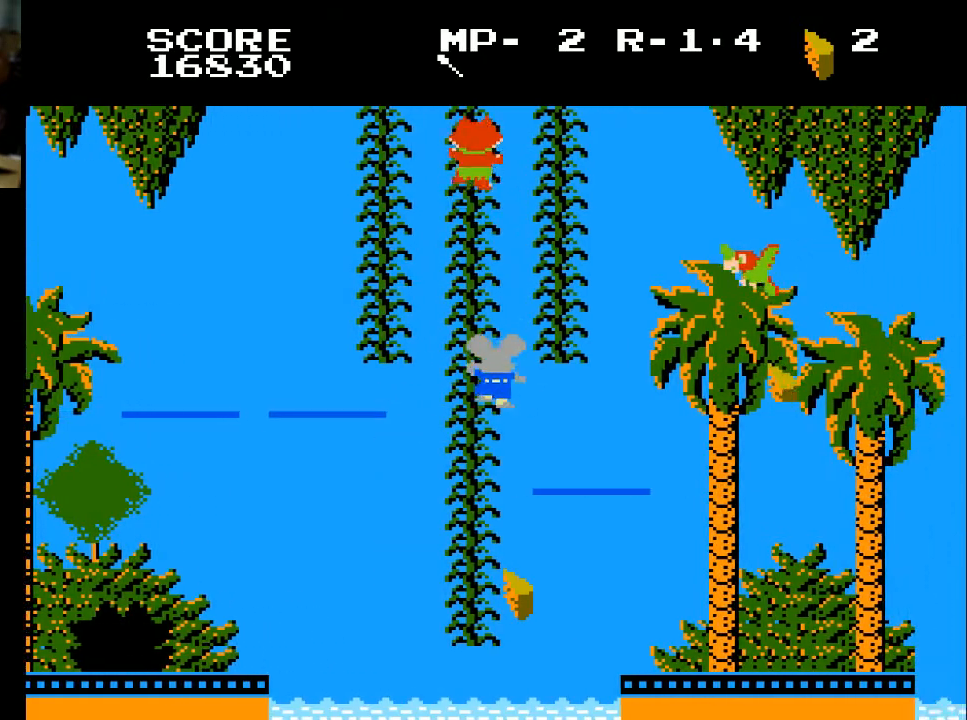
{"buttons": ["DPAD_DOWN"], "left_stick": "center", "right_stick": "center", "events": []}
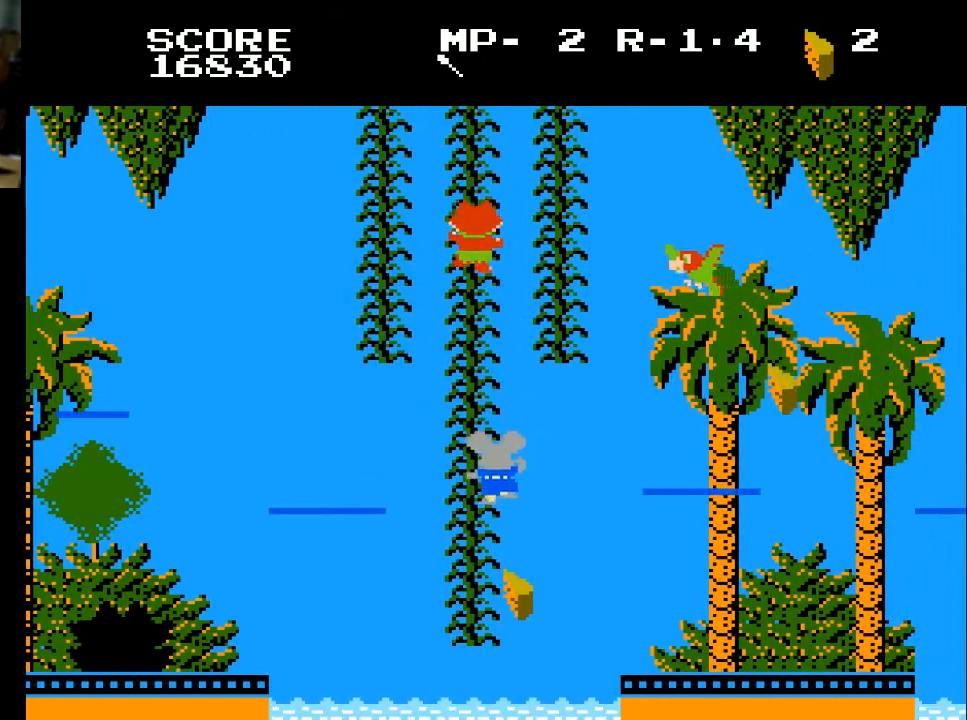
{"buttons": ["DPAD_DOWN"], "left_stick": "center", "right_stick": "center", "events": []}
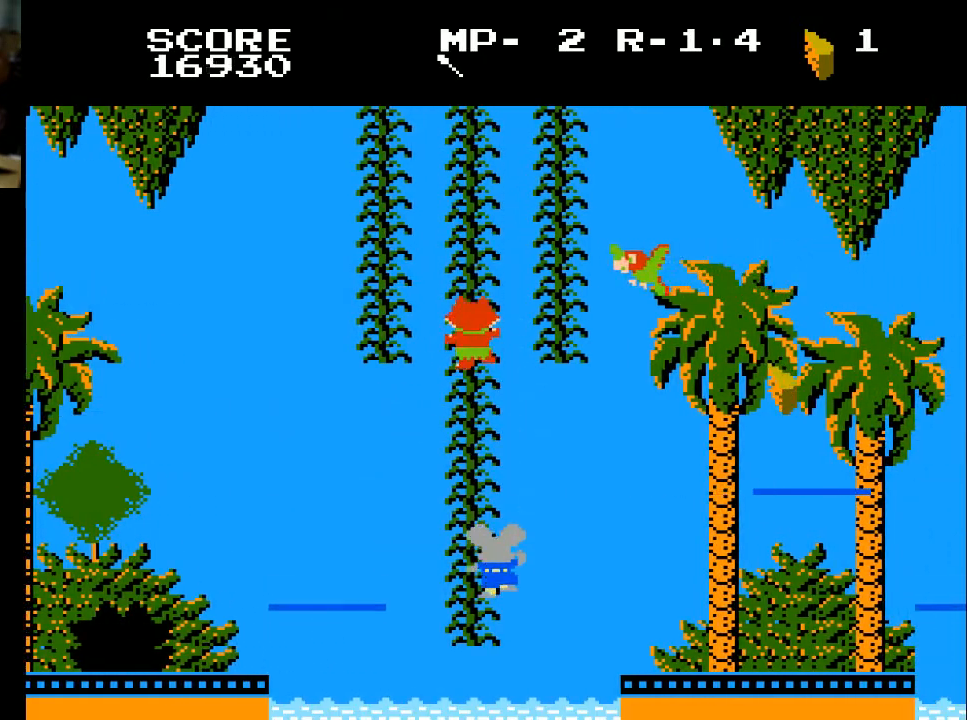
{"buttons": ["DPAD_DOWN"], "left_stick": "center", "right_stick": "center", "events": [[33, "DPAD_DOWN", "up"], [133, "DPAD_UP", "down"], [333, "DPAD_UP", "up"], [433, "DPAD_DOWN", "down"]]}
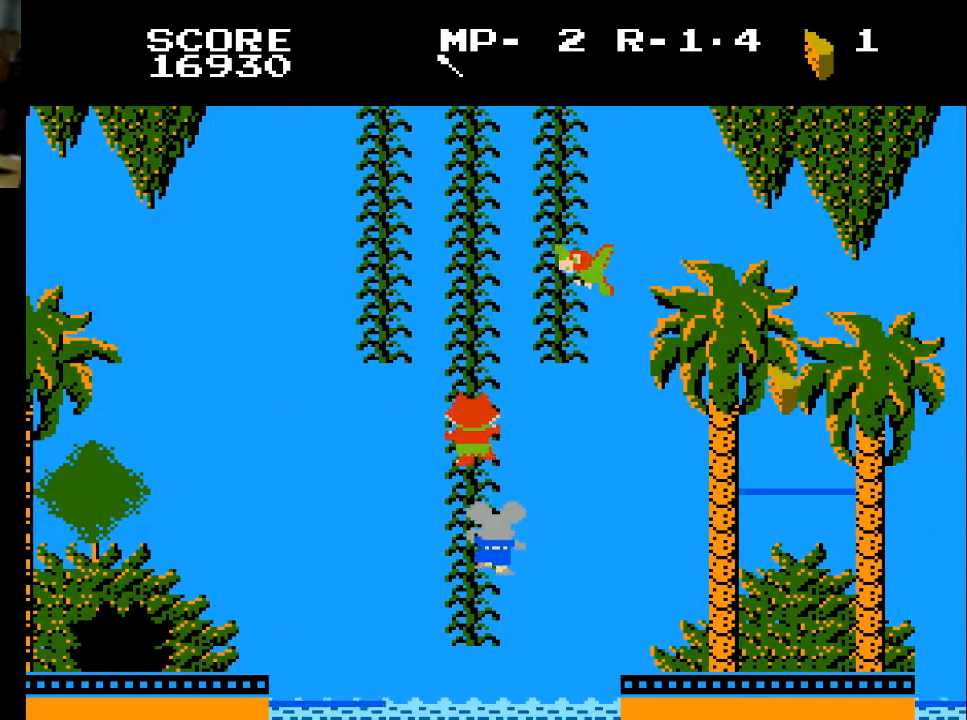
{"buttons": ["DPAD_UP"], "left_stick": "center", "right_stick": "center", "events": [[133, "DPAD_DOWN", "up"], [233, "DPAD_DOWN", "down"], [333, "DPAD_DOWN", "up"], [467, "DPAD_UP", "down"]]}
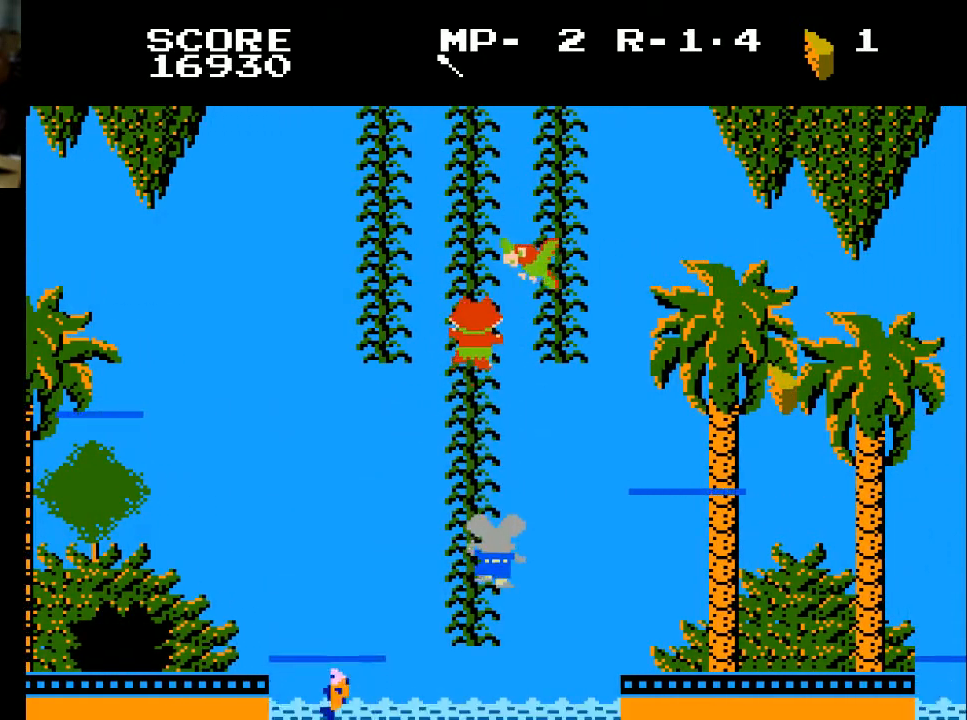
{"buttons": ["DPAD_UP"], "left_stick": "center", "right_stick": "center", "events": []}
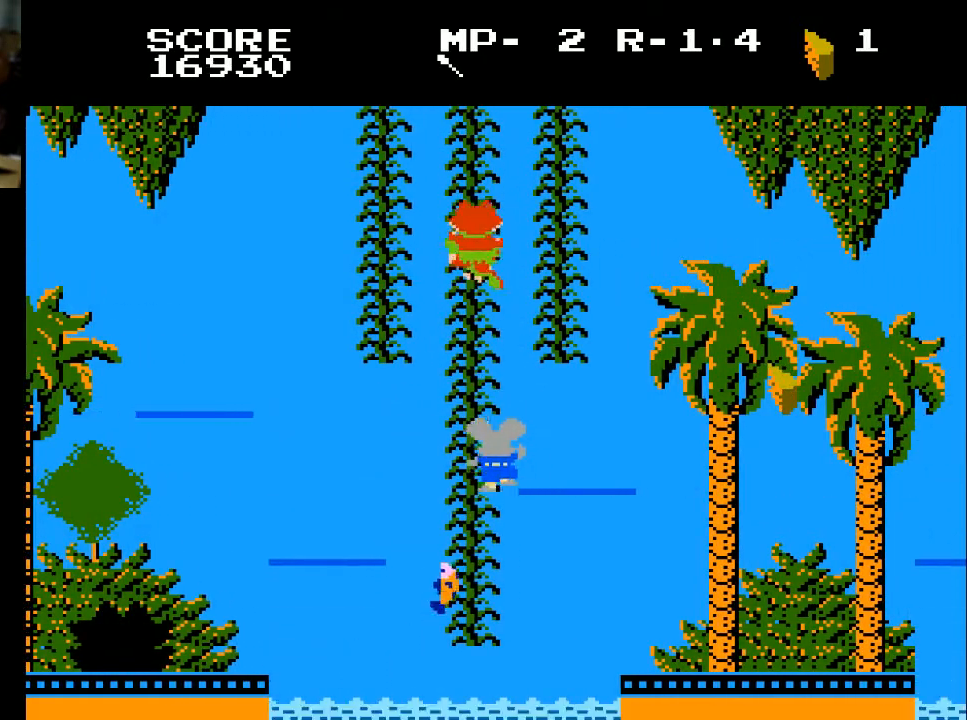
{"buttons": ["DPAD_RIGHT"], "left_stick": "center", "right_stick": "center", "events": [[200, "DPAD_RIGHT", "down"], [200, "DPAD_UP", "up"]]}
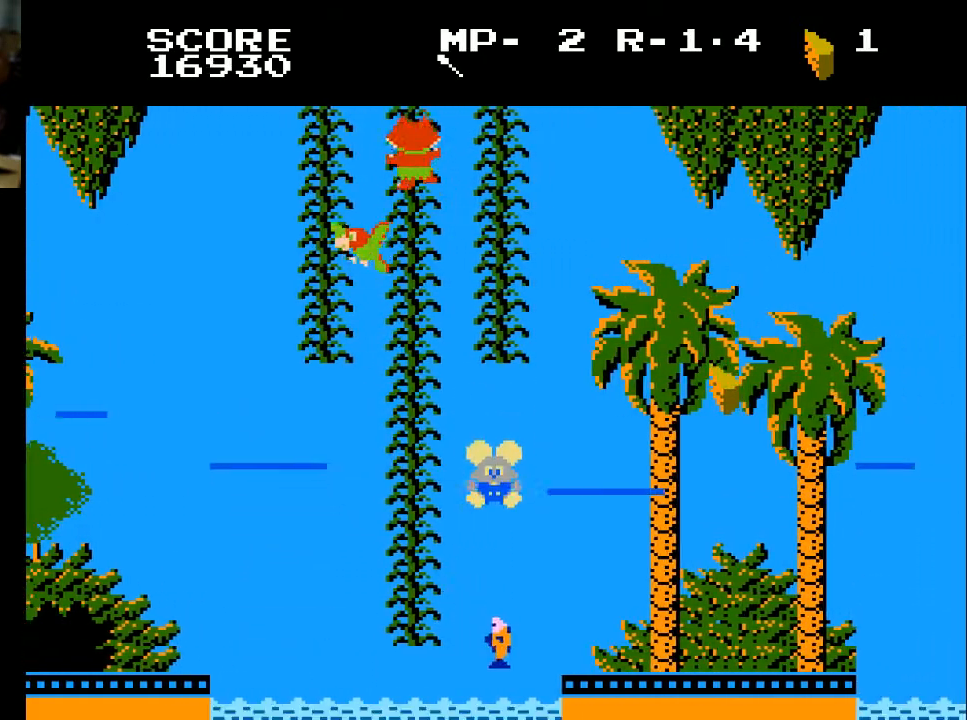
{"buttons": ["DPAD_RIGHT"], "left_stick": "center", "right_stick": "center", "events": [[333, "X", "down"], [467, "X", "up"]]}
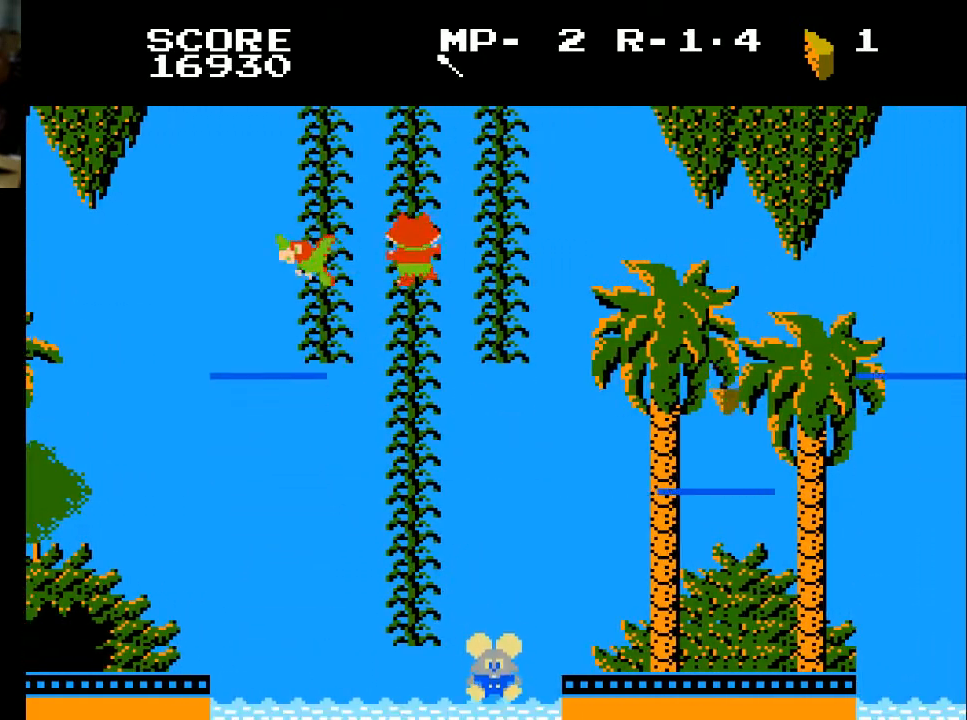
{"buttons": ["DPAD_RIGHT"], "left_stick": "center", "right_stick": "center", "events": [[67, "X", "down"], [167, "X", "up"]]}
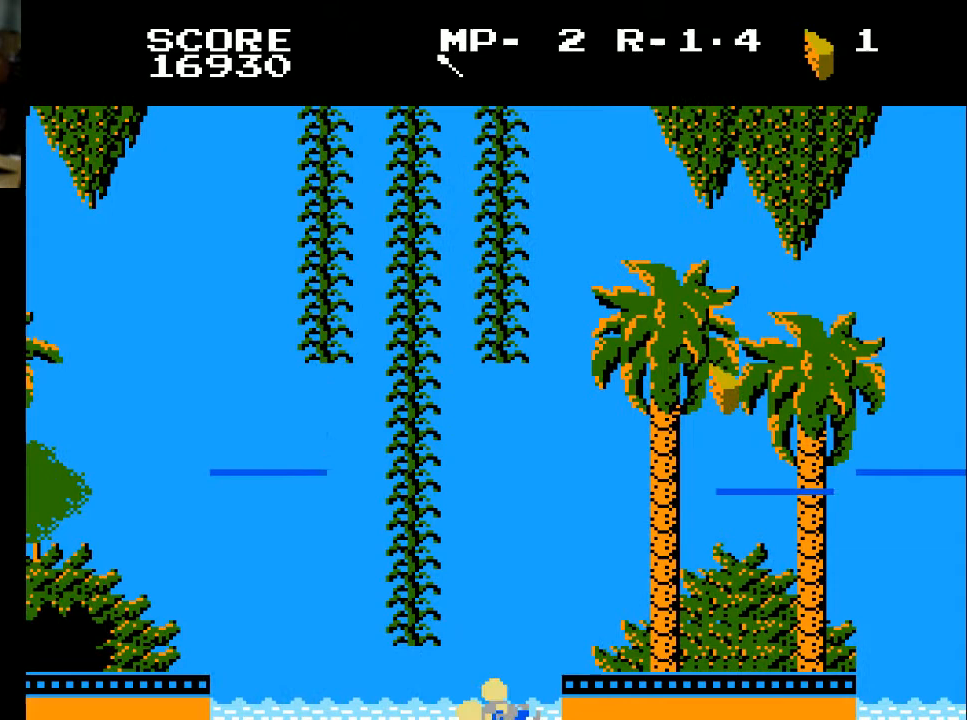
{"buttons": [], "left_stick": "center", "right_stick": "center", "events": [[33, "DPAD_RIGHT", "up"]]}
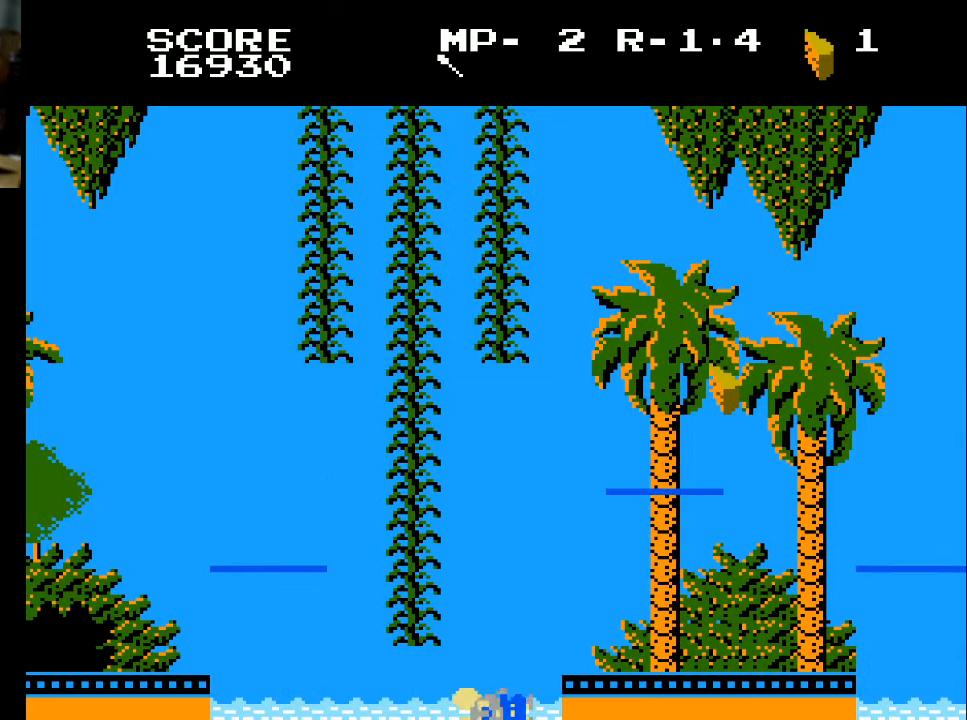
{"buttons": [], "left_stick": "center", "right_stick": "center", "events": []}
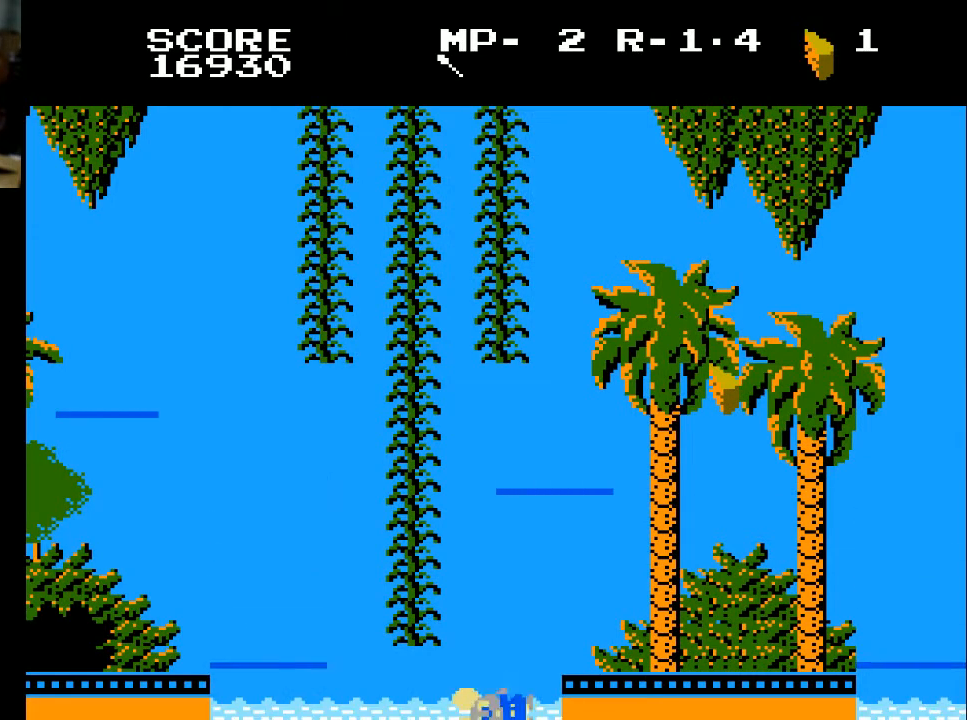
{"buttons": [], "left_stick": "center", "right_stick": "center", "events": []}
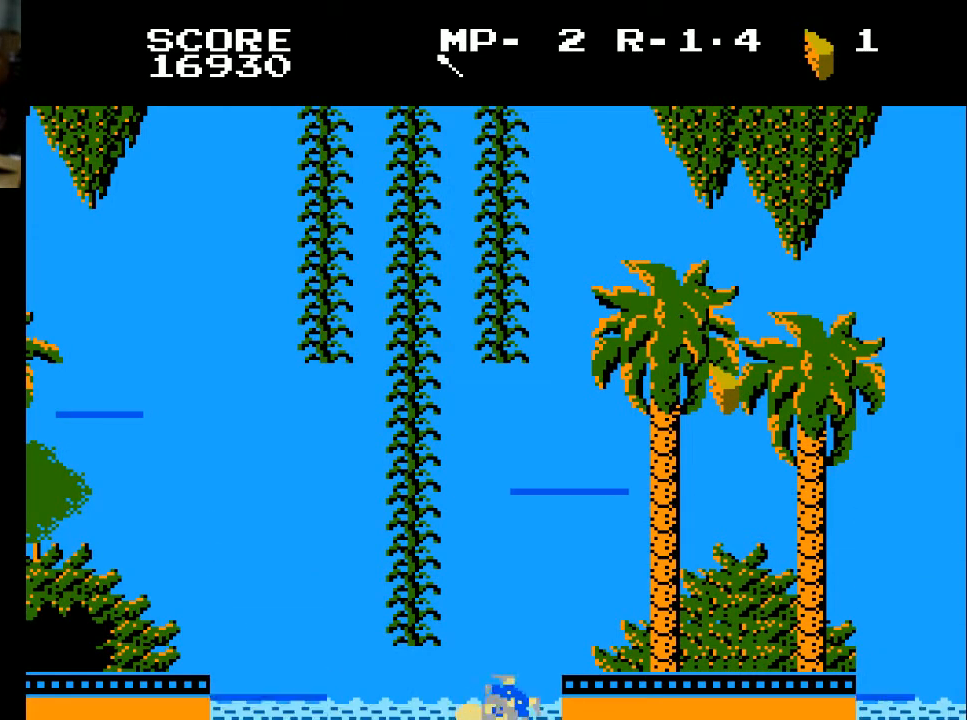
{"buttons": [], "left_stick": "center", "right_stick": "center", "events": []}
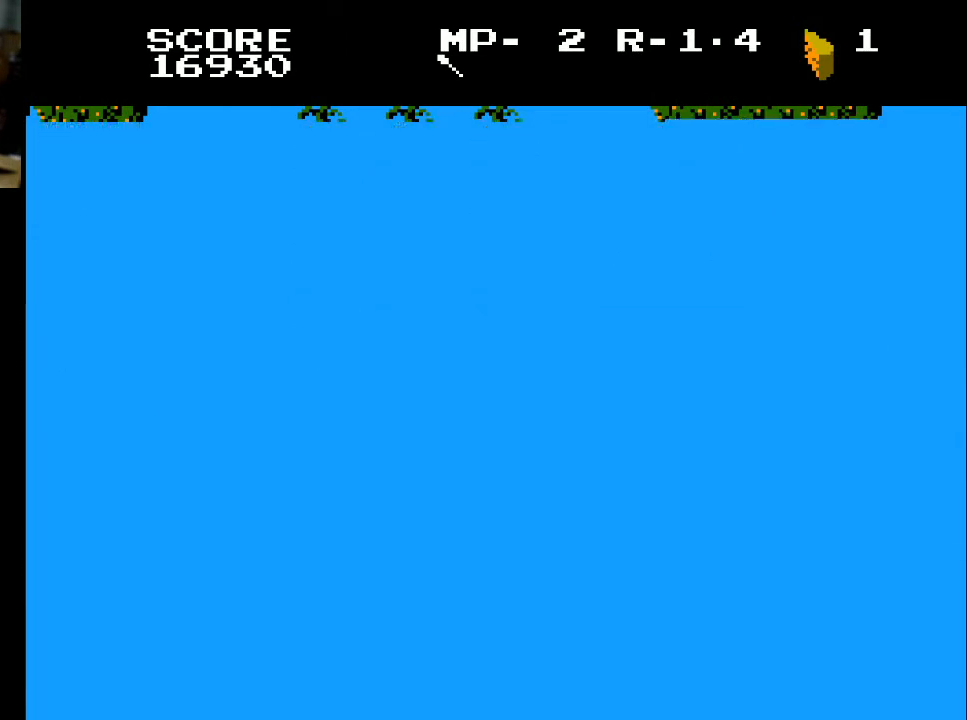
{"buttons": [], "left_stick": "center", "right_stick": "center", "events": []}
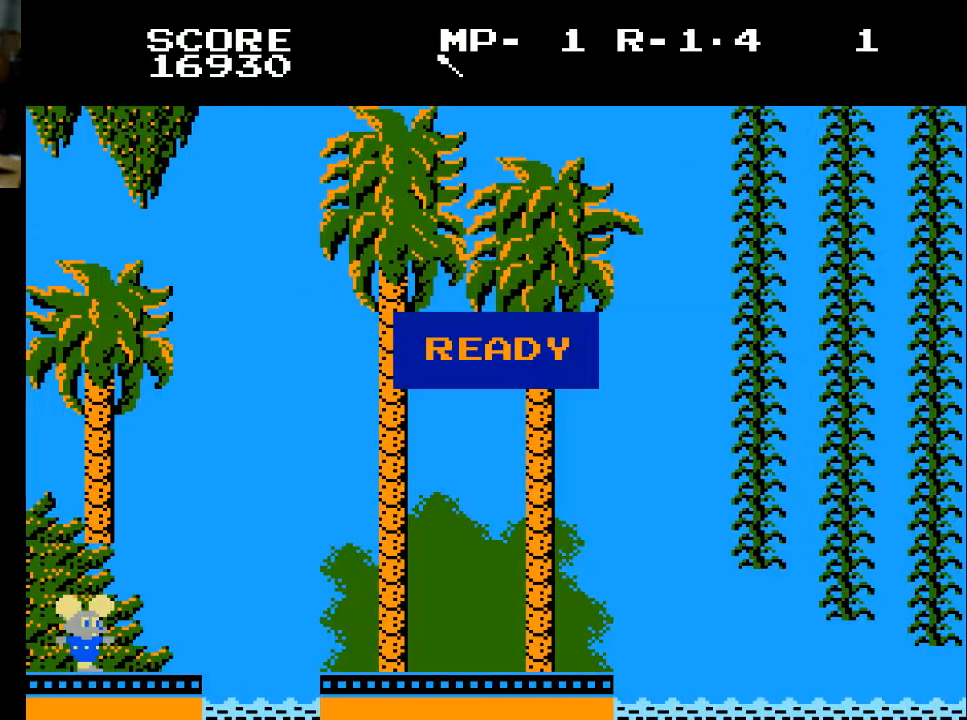
{"buttons": ["DPAD_RIGHT"], "left_stick": "center", "right_stick": "center", "events": [[133, "X", "down"], [333, "X", "up"], [433, "DPAD_RIGHT", "down"]]}
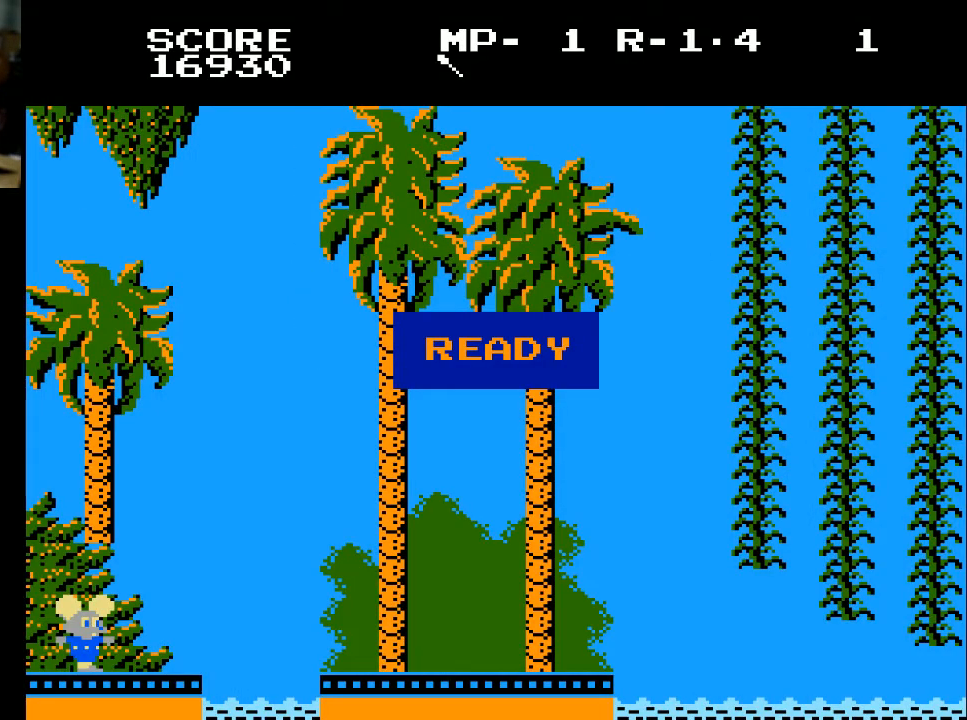
{"buttons": ["DPAD_RIGHT"], "left_stick": "center", "right_stick": "center", "events": [[133, "DPAD_RIGHT", "up"], [400, "DPAD_RIGHT", "down"]]}
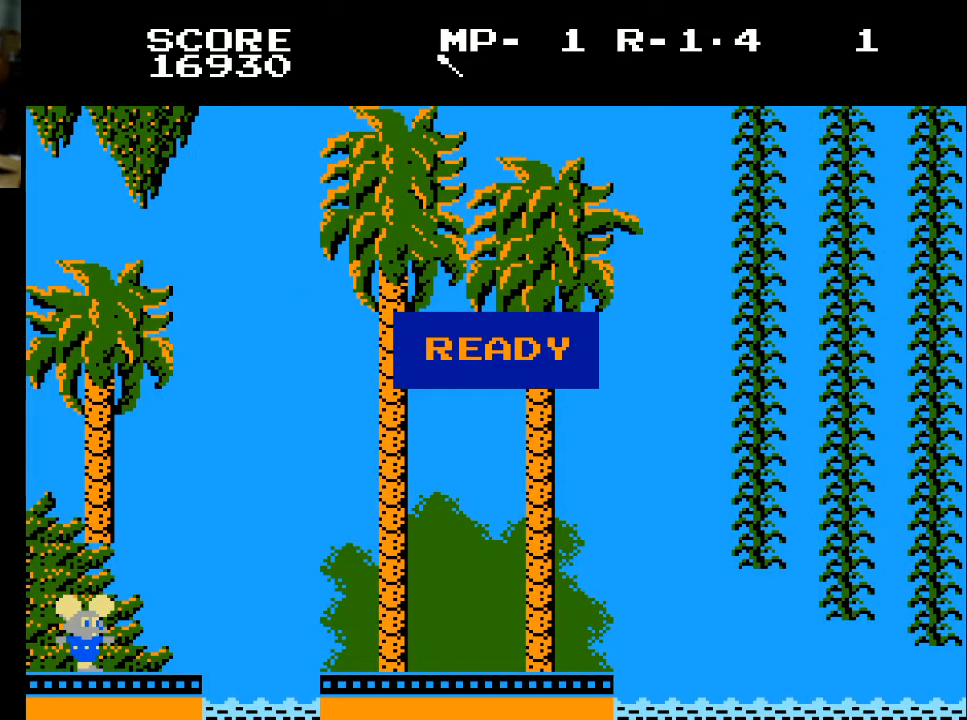
{"buttons": ["DPAD_RIGHT"], "left_stick": "center", "right_stick": "center", "events": []}
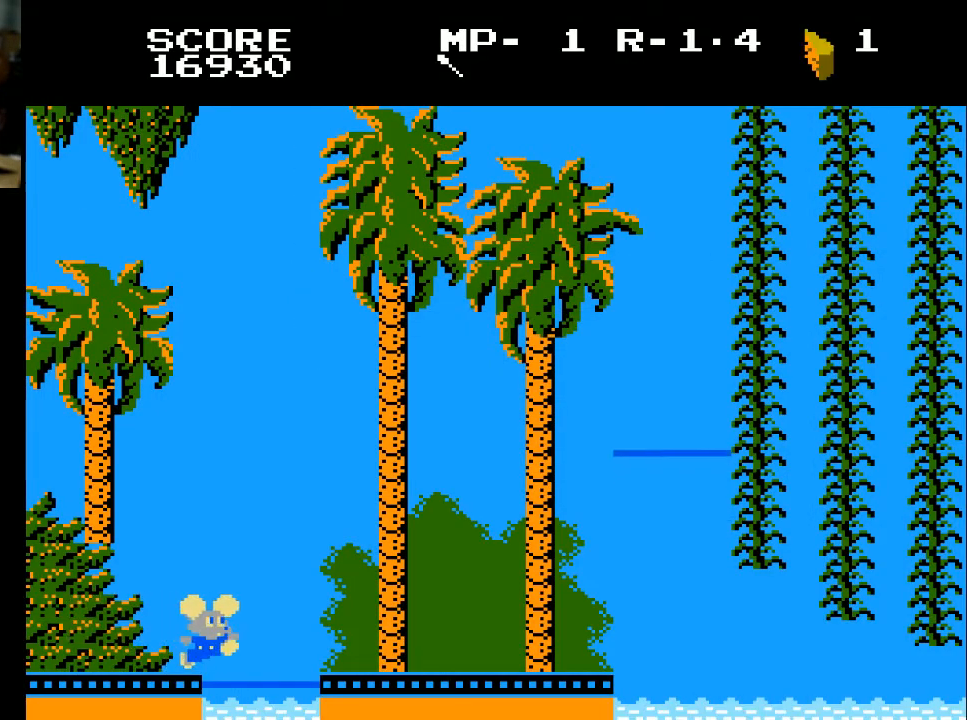
{"buttons": ["DPAD_RIGHT"], "left_stick": "center", "right_stick": "center", "events": []}
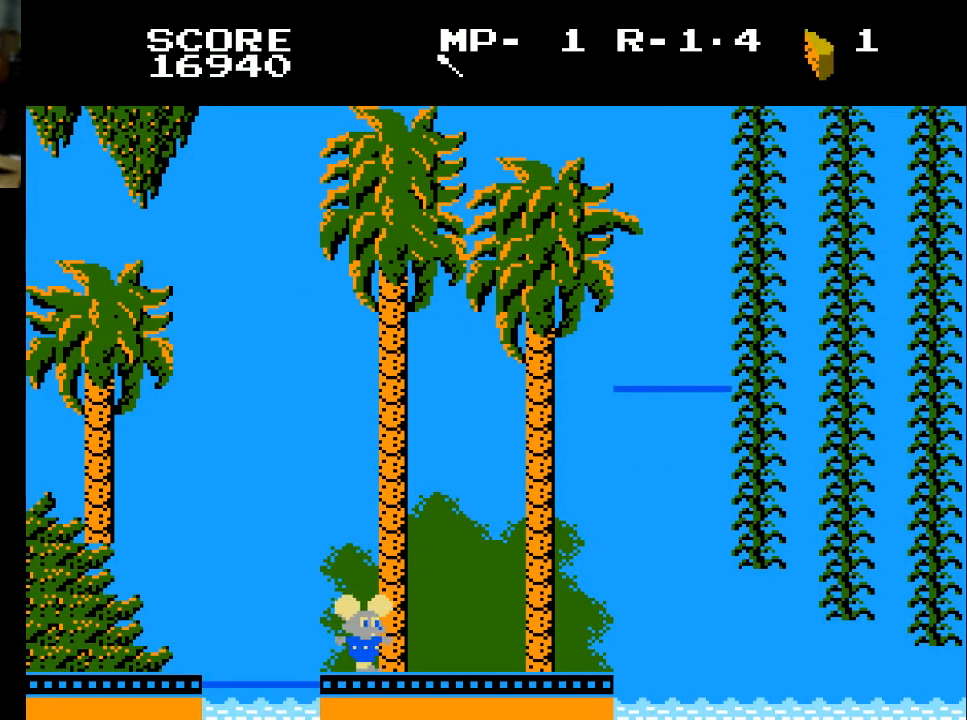
{"buttons": ["DPAD_RIGHT"], "left_stick": "center", "right_stick": "center", "events": []}
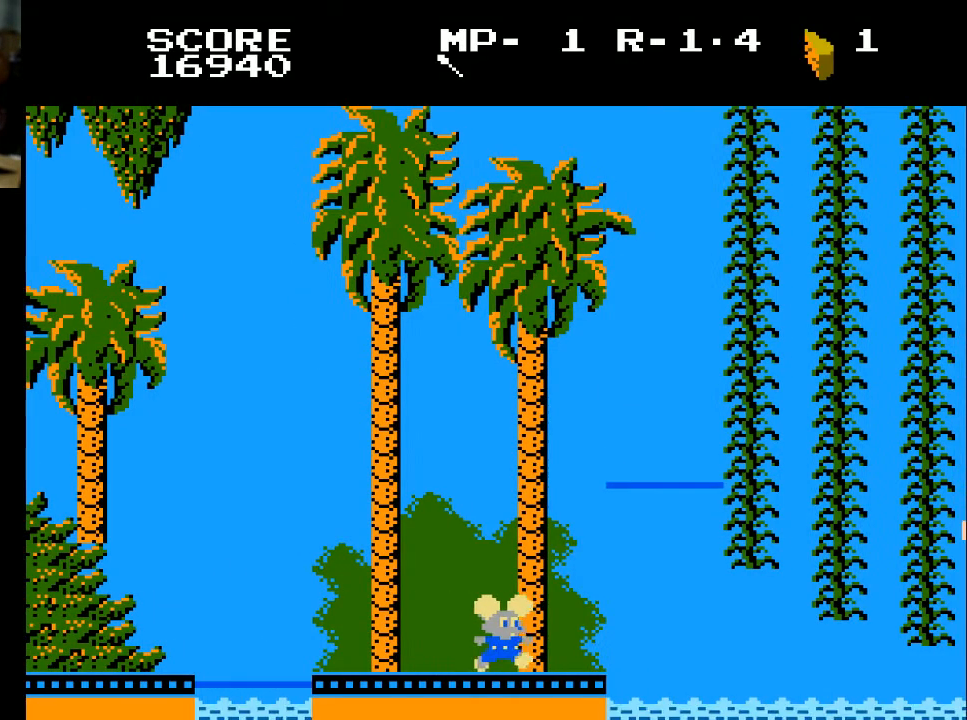
{"buttons": [], "left_stick": "center", "right_stick": "center", "events": [[33, "DPAD_RIGHT", "up"], [233, "DPAD_RIGHT", "down"], [333, "DPAD_RIGHT", "up"]]}
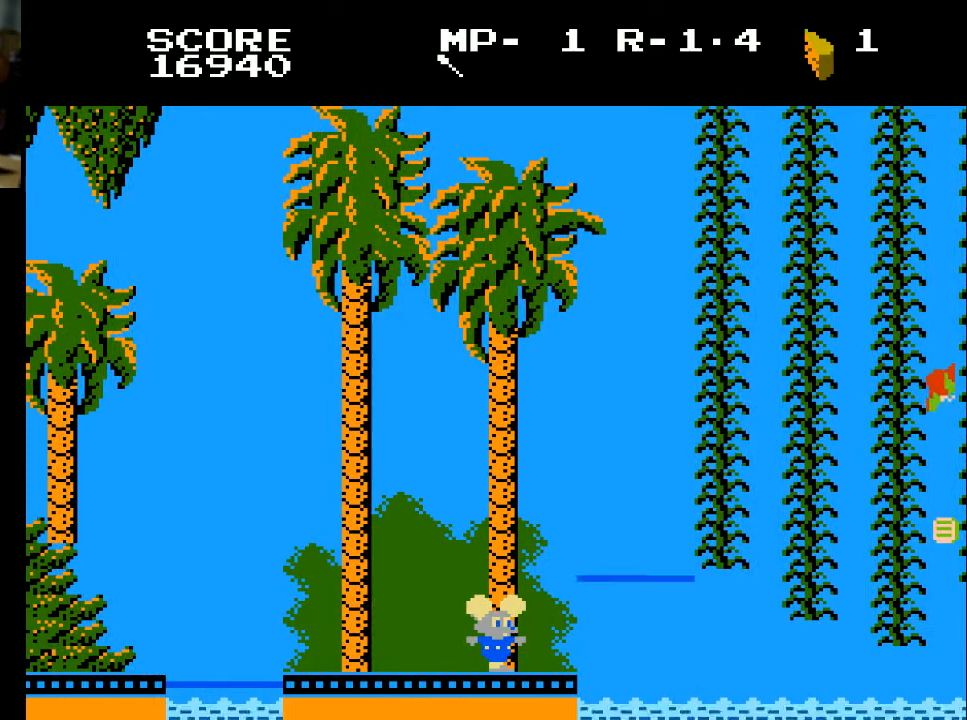
{"buttons": ["X", "DPAD_RIGHT"], "left_stick": "center", "right_stick": "center", "events": [[233, "DPAD_RIGHT", "down"], [467, "X", "down"]]}
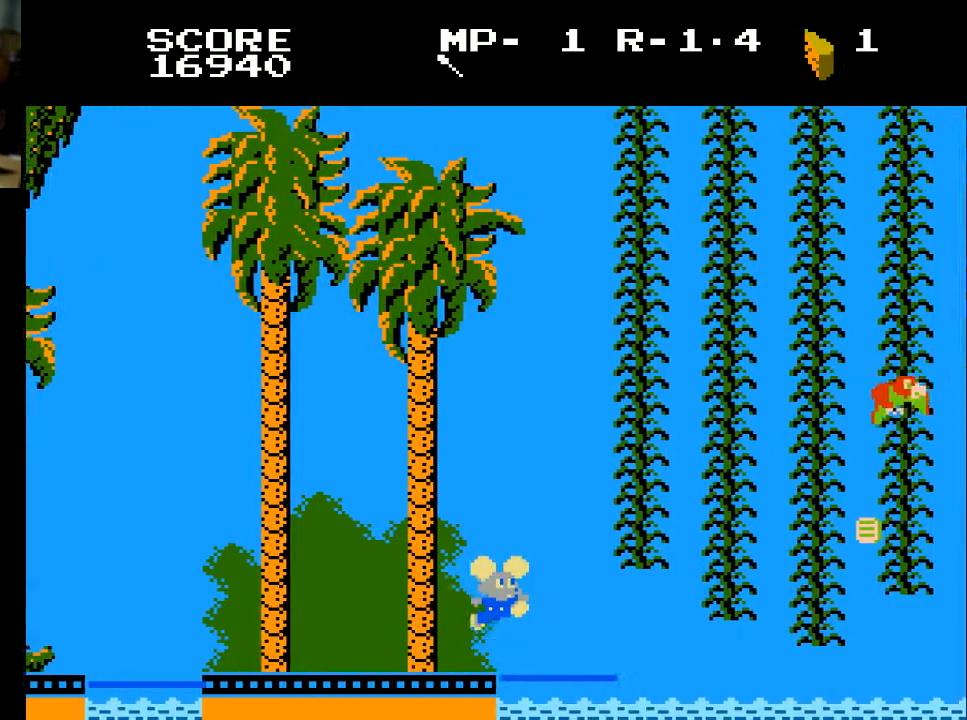
{"buttons": [], "left_stick": "center", "right_stick": "center", "events": [[67, "X", "up"], [300, "DPAD_RIGHT", "up"]]}
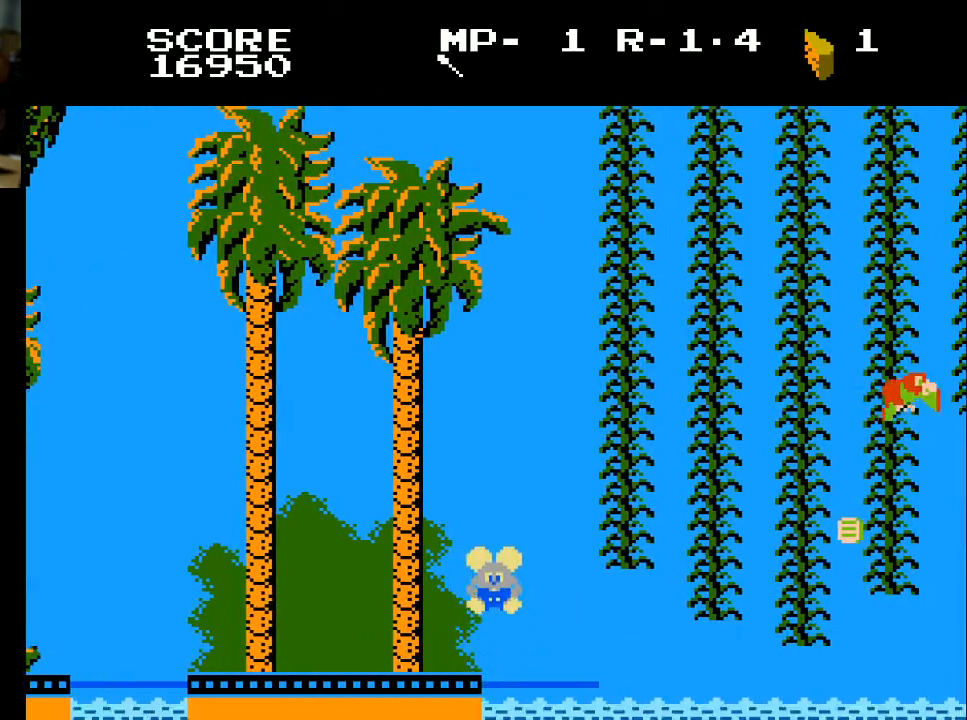
{"buttons": [], "left_stick": "center", "right_stick": "center", "events": []}
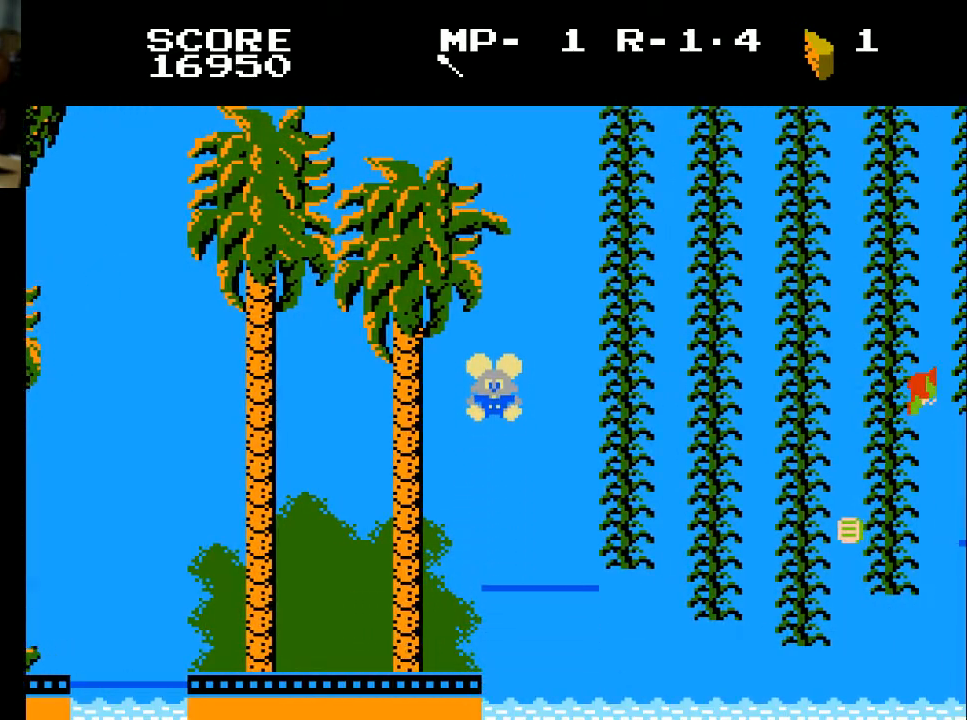
{"buttons": [], "left_stick": "center", "right_stick": "center", "events": [[67, "DPAD_RIGHT", "down"], [333, "DPAD_RIGHT", "up"]]}
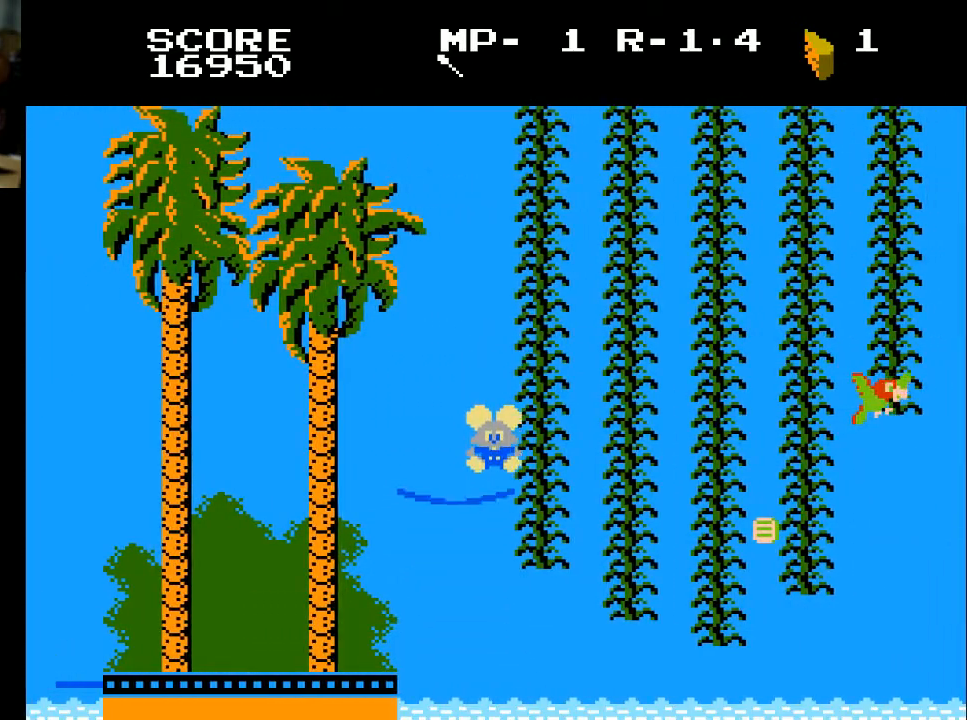
{"buttons": ["DPAD_RIGHT"], "left_stick": "center", "right_stick": "center", "events": [[400, "DPAD_RIGHT", "down"]]}
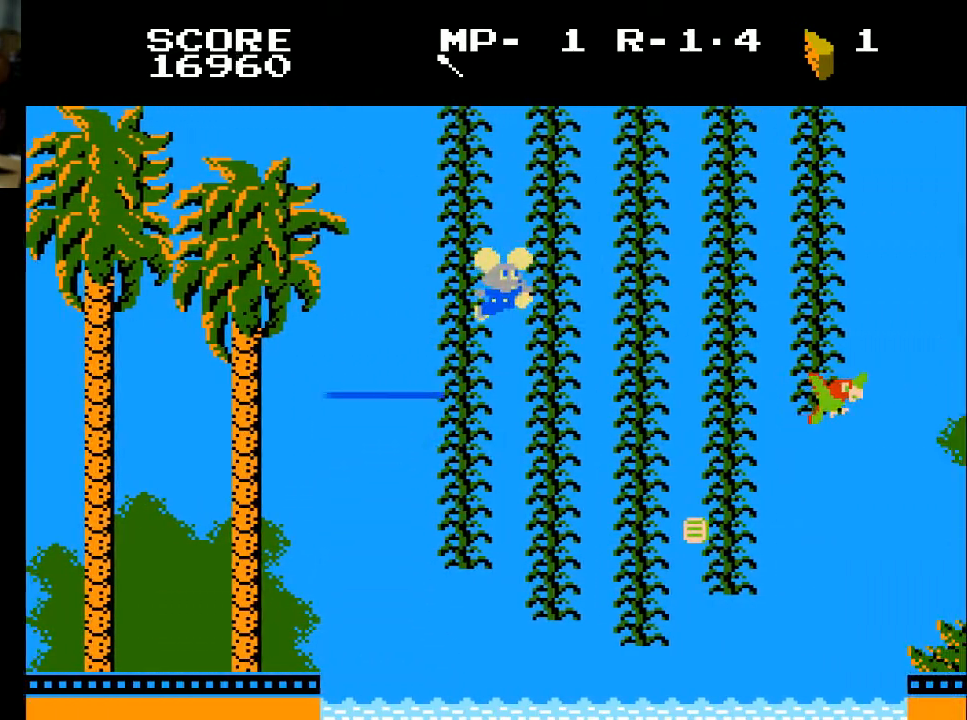
{"buttons": ["DPAD_UP"], "left_stick": "center", "right_stick": "center", "events": [[433, "DPAD_RIGHT", "up"], [433, "DPAD_UP", "down"]]}
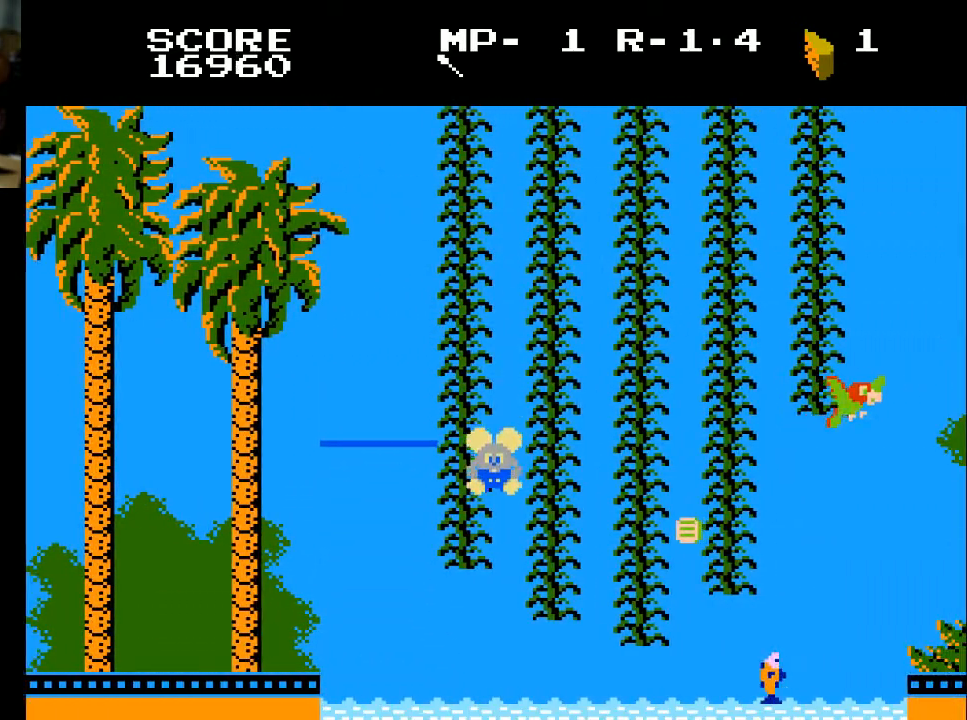
{"buttons": ["DPAD_UP", "DPAD_LEFT"], "left_stick": "center", "right_stick": "center", "events": [[300, "DPAD_LEFT", "down"], [367, "DPAD_UP", "up"], [400, "DPAD_UP", "down"]]}
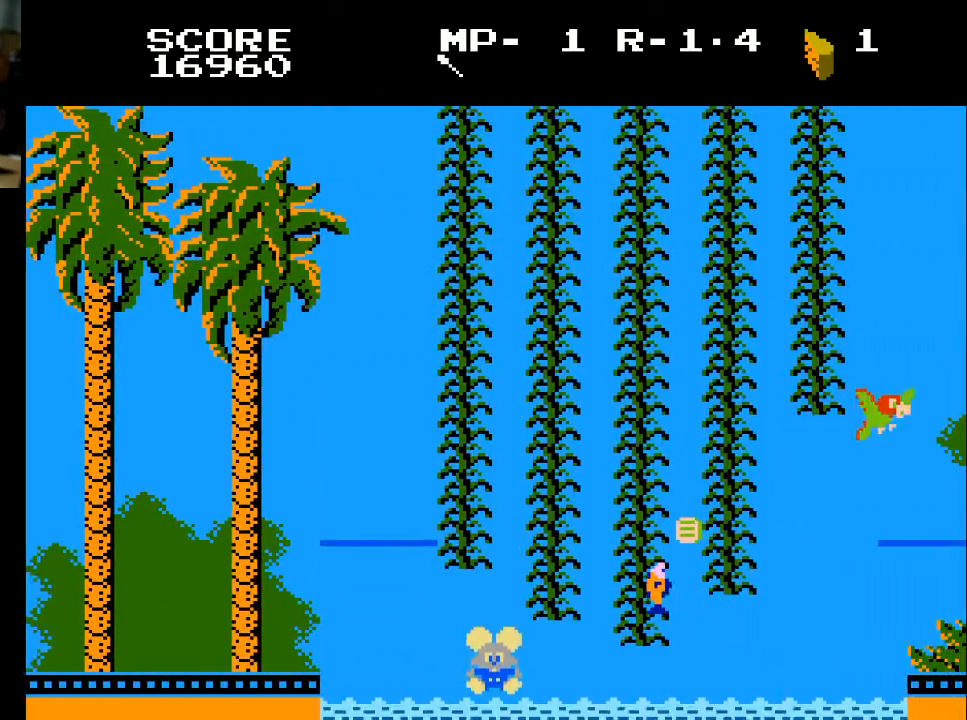
{"buttons": [], "left_stick": "center", "right_stick": "center", "events": [[67, "DPAD_LEFT", "up"], [167, "DPAD_LEFT", "down"], [267, "DPAD_UP", "up"], [433, "DPAD_LEFT", "up"]]}
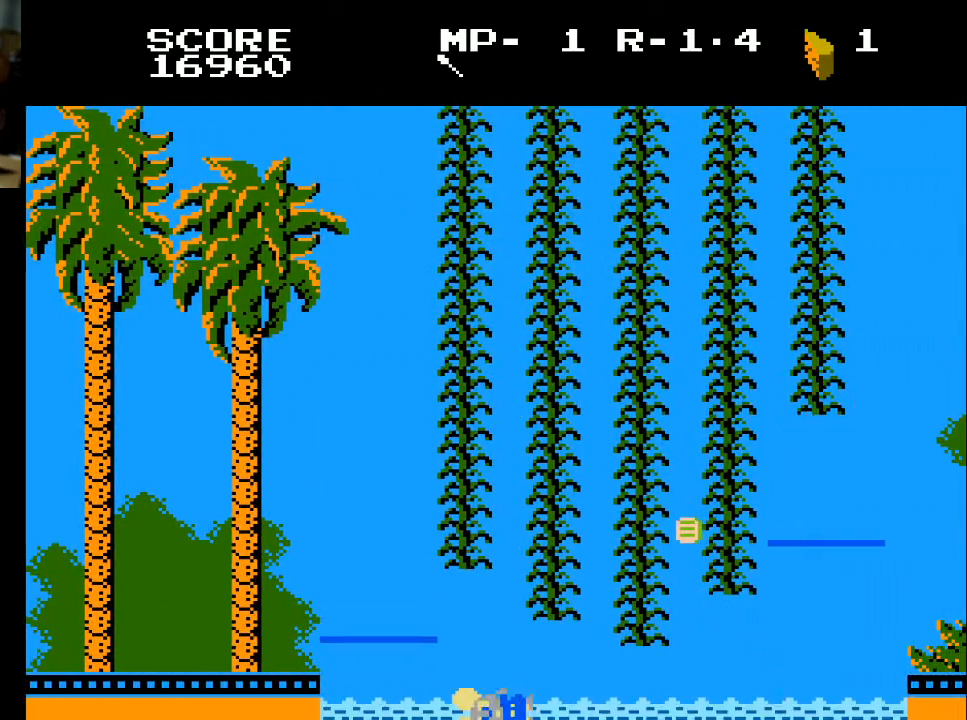
{"buttons": [], "left_stick": "center", "right_stick": "center", "events": []}